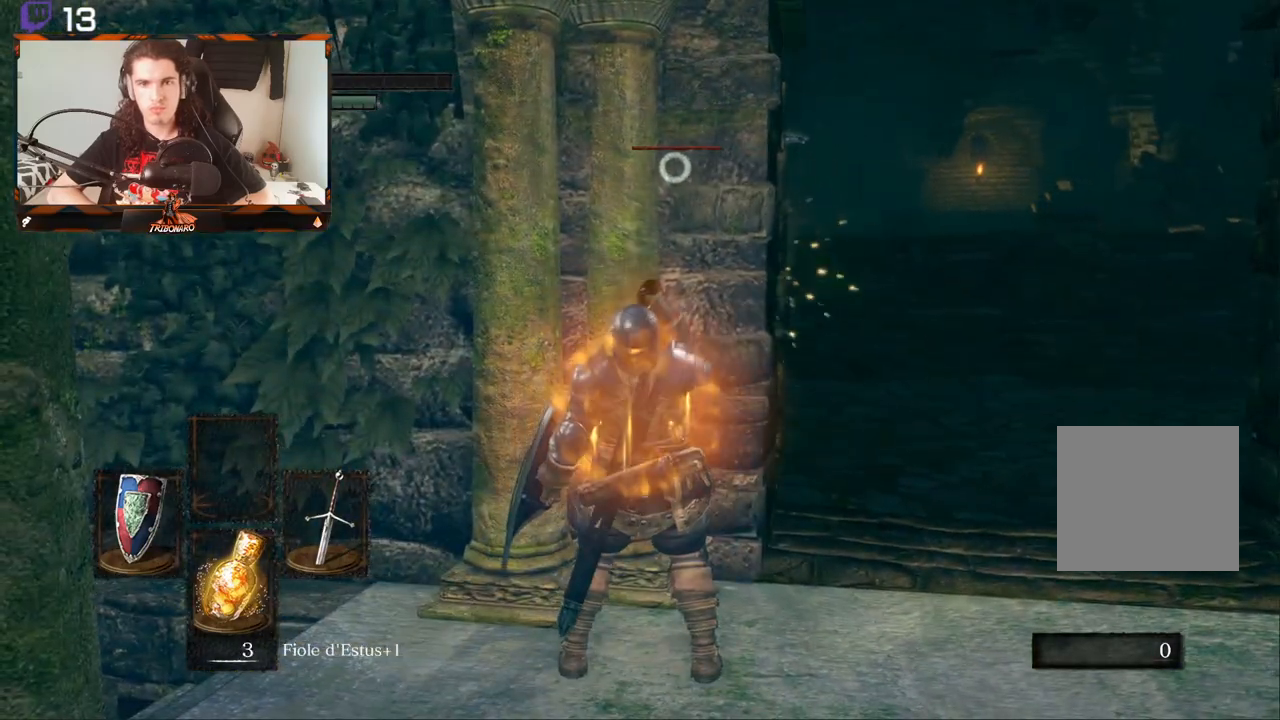
Gameplay with a controller (Xbox layout); each line is a JSON object with the inputs held at the frame after it. "events" lists button and stick changes between this image and that frame as [ms after this image, input, new state], when the widget could be followed in between.
{"buttons": [], "left_stick": "right", "right_stick": "center", "events": [[467, "left_stick", "right"]]}
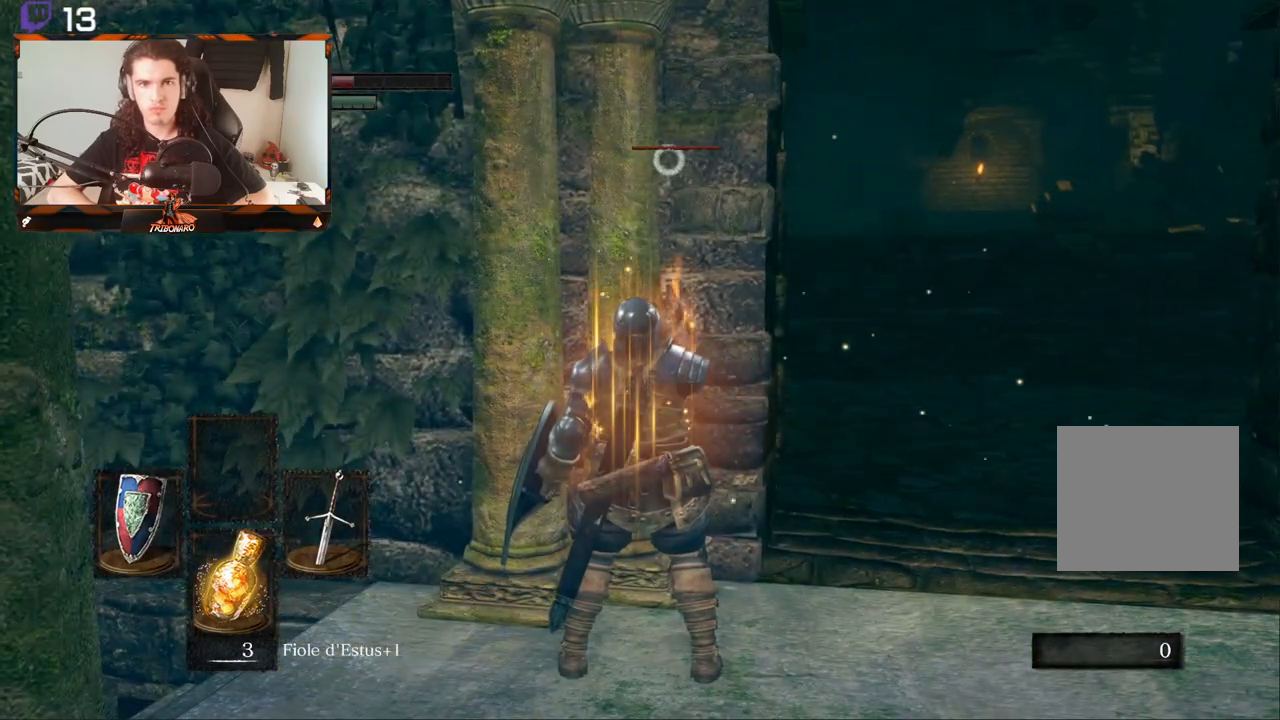
{"buttons": [], "left_stick": "right", "right_stick": "center", "events": []}
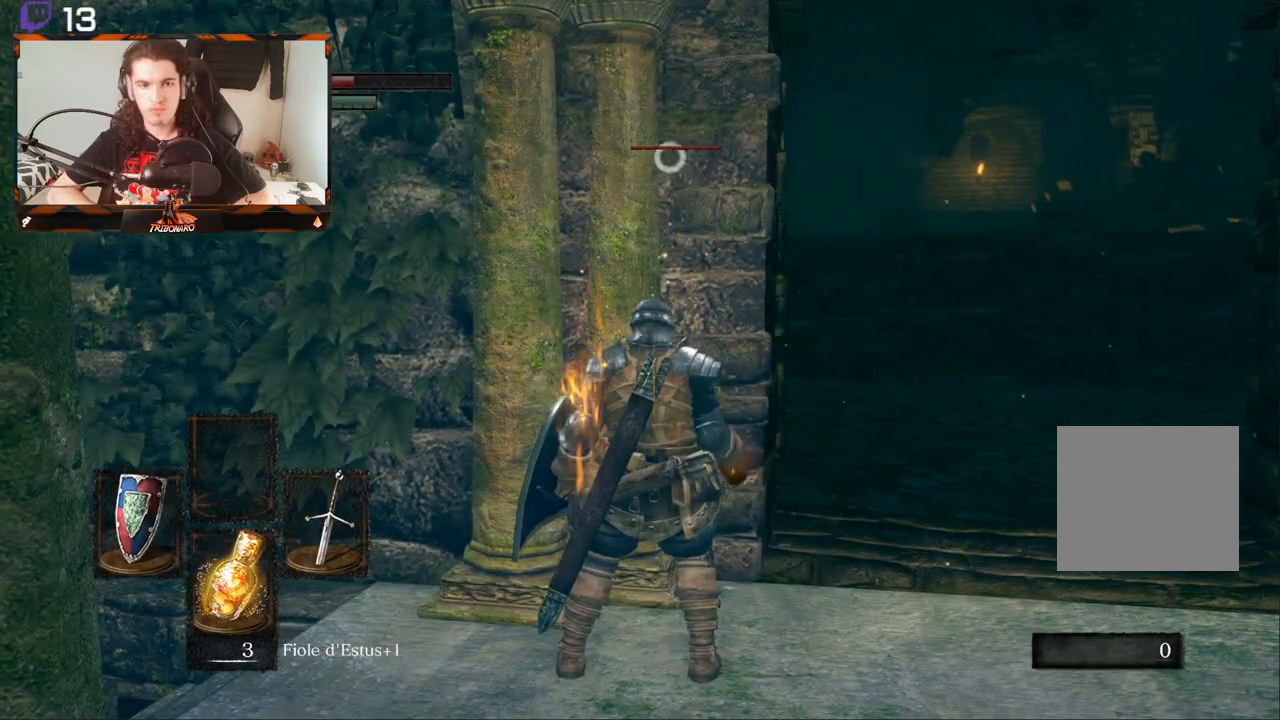
{"buttons": [], "left_stick": "right", "right_stick": "center", "events": []}
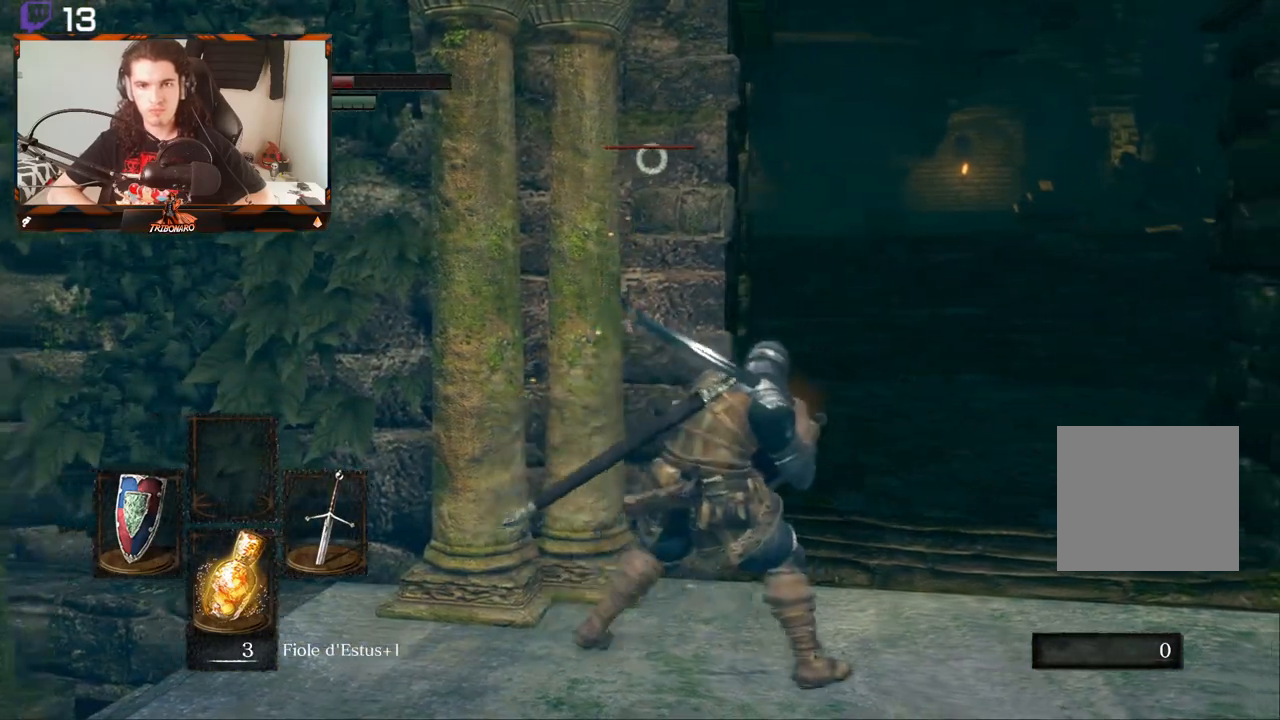
{"buttons": [], "left_stick": "up-right", "right_stick": "center", "events": [[117, "left_stick", "up-right"]]}
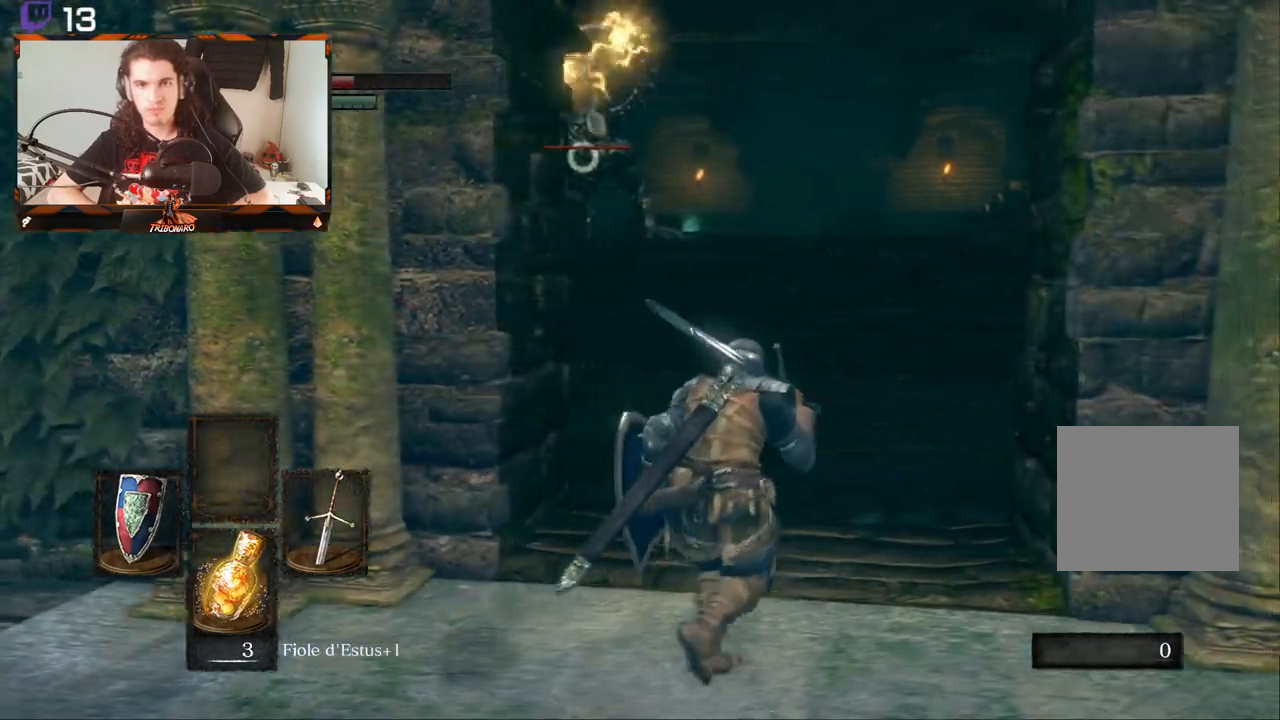
{"buttons": [], "left_stick": "up-right", "right_stick": "center", "events": []}
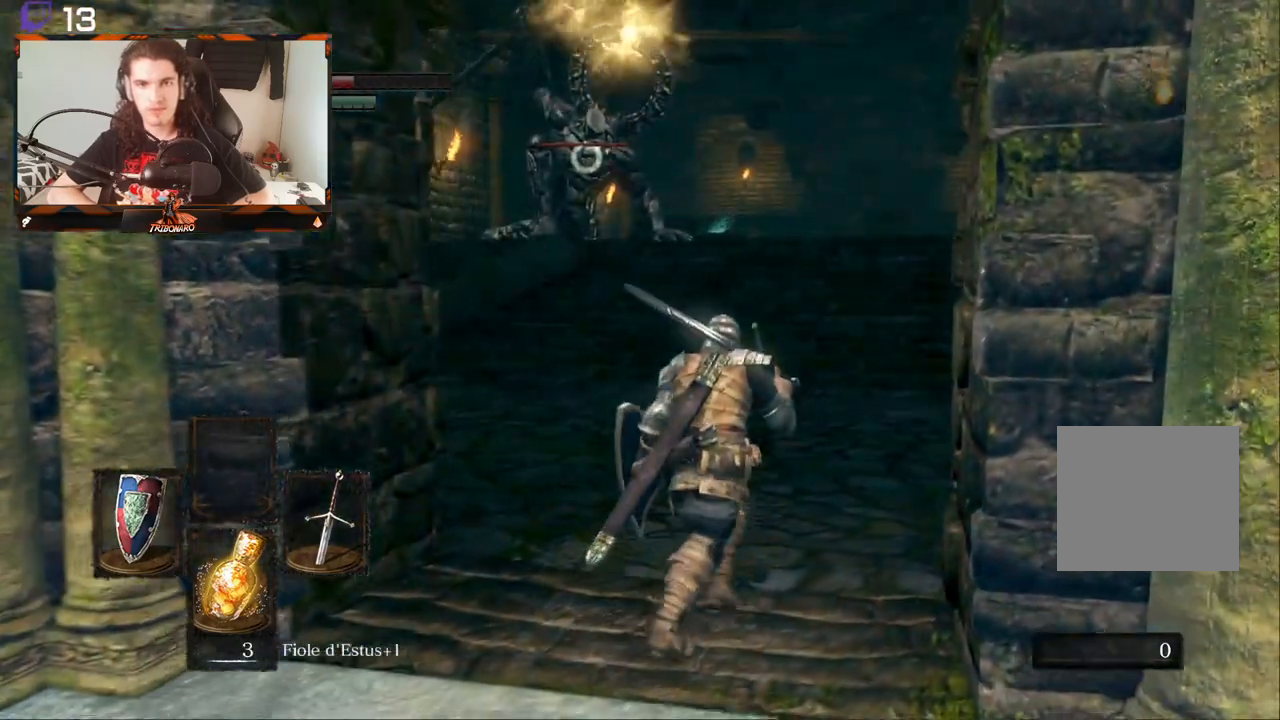
{"buttons": ["B"], "left_stick": "up-right", "right_stick": "center", "events": [[367, "B", "down"]]}
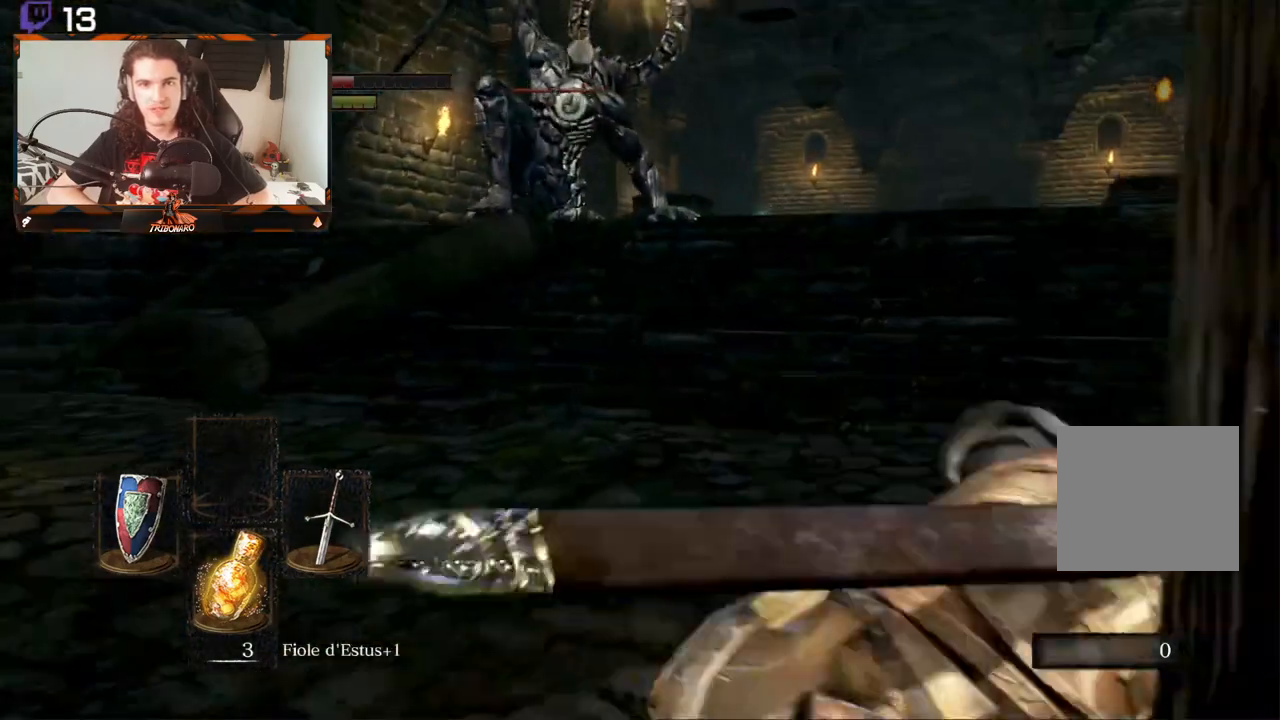
{"buttons": [], "left_stick": "up-right", "right_stick": "center", "events": [[433, "B", "up"]]}
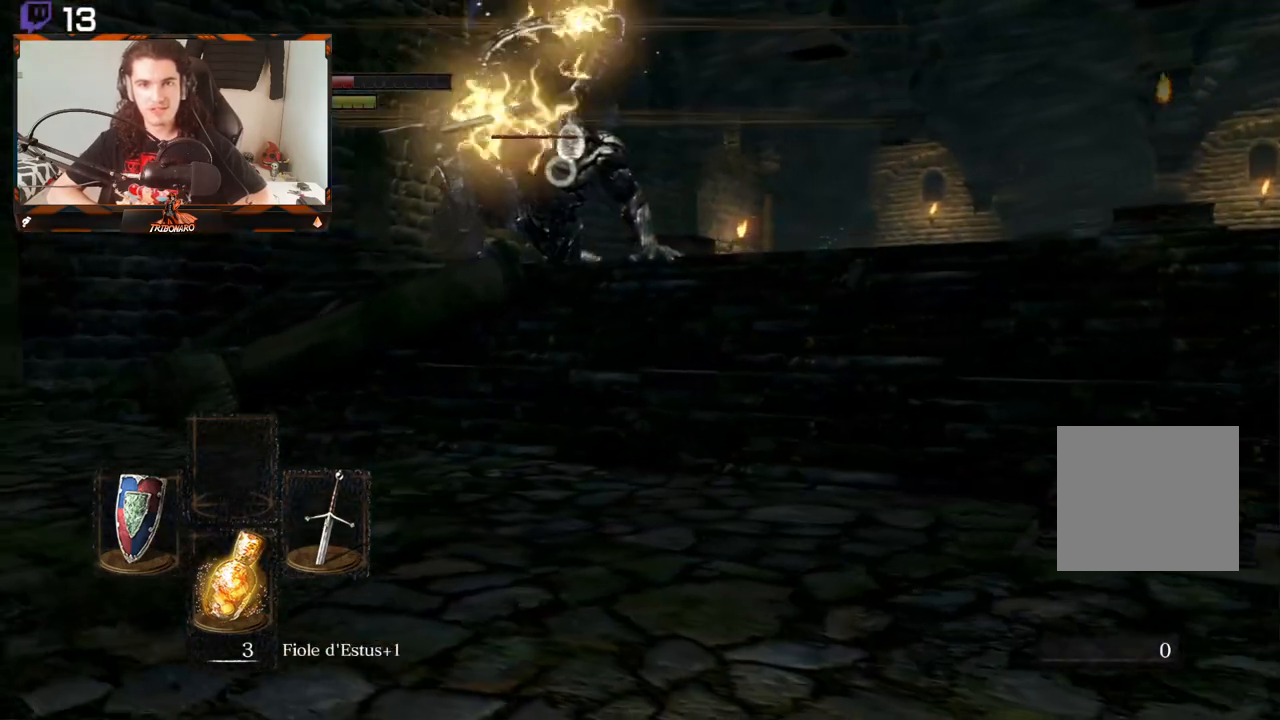
{"buttons": [], "left_stick": "up-right", "right_stick": "center", "events": [[17, "B", "down"], [83, "B", "up"], [150, "B", "down"], [217, "B", "up"], [283, "B", "down"], [367, "B", "up"], [433, "B", "down"], [500, "B", "up"]]}
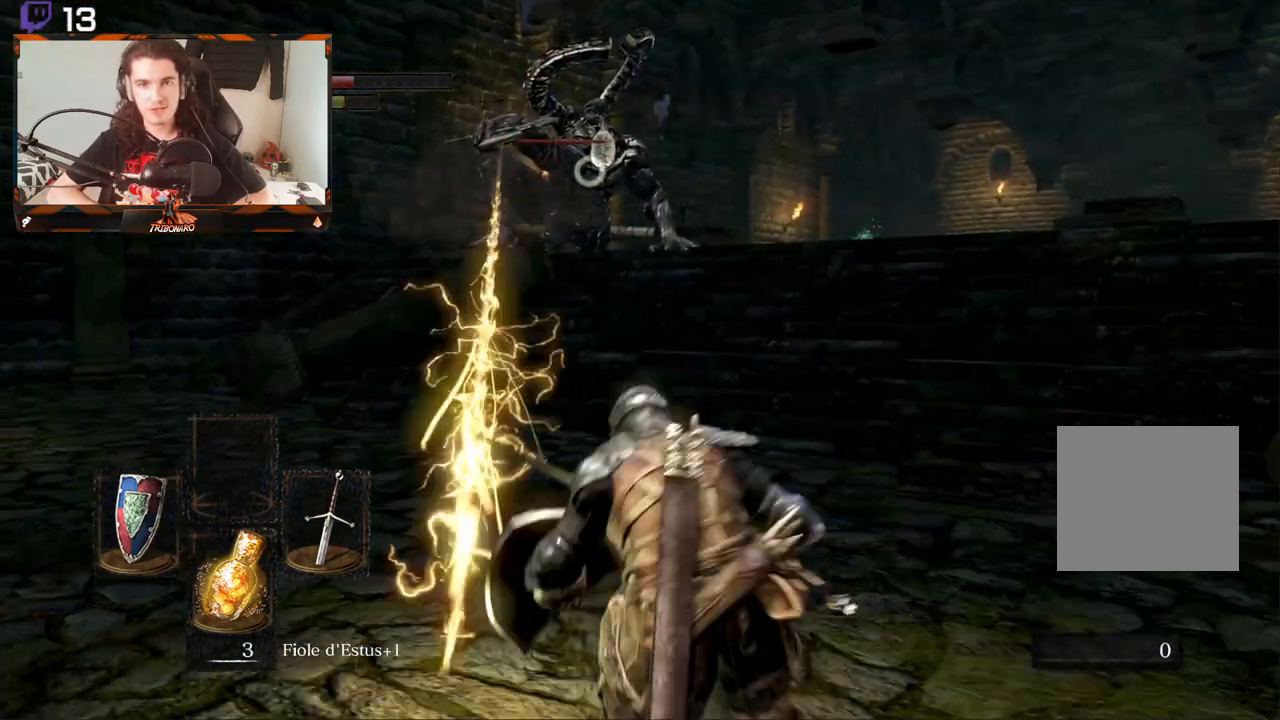
{"buttons": [], "left_stick": "up", "right_stick": "center", "events": [[200, "left_stick", "up"]]}
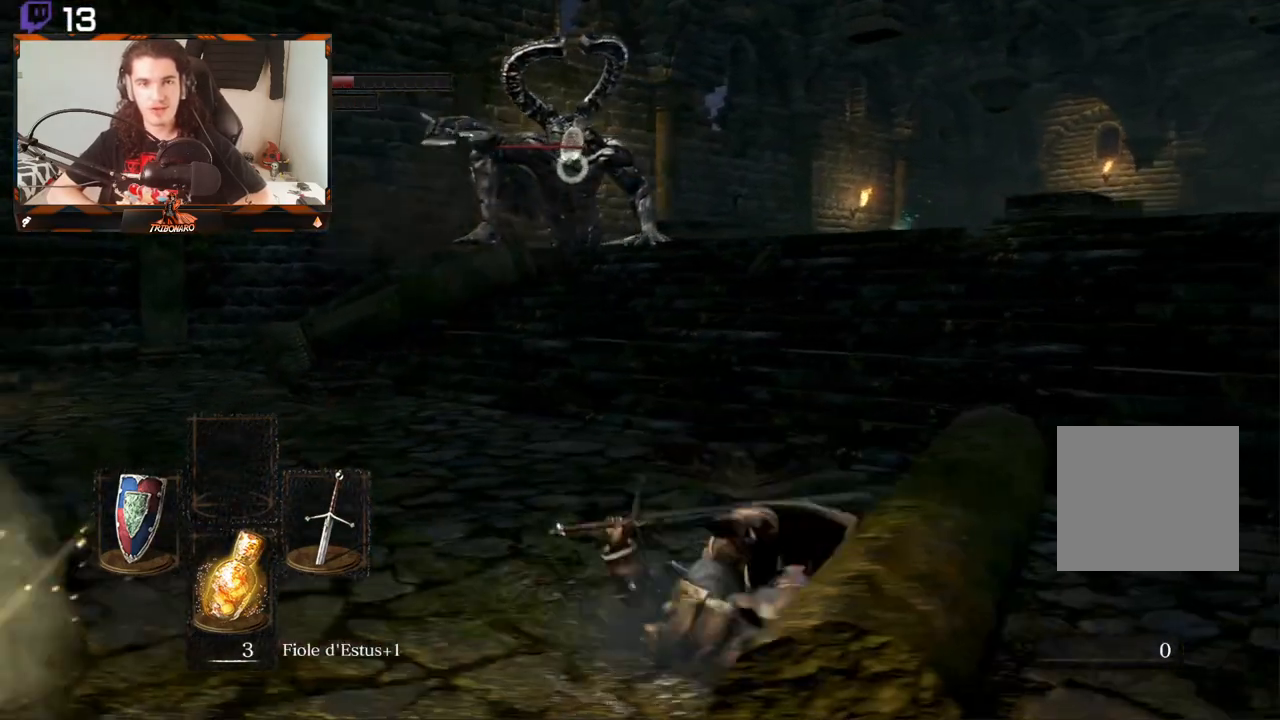
{"buttons": [], "left_stick": "up-right", "right_stick": "center", "events": [[283, "left_stick", "up-right"]]}
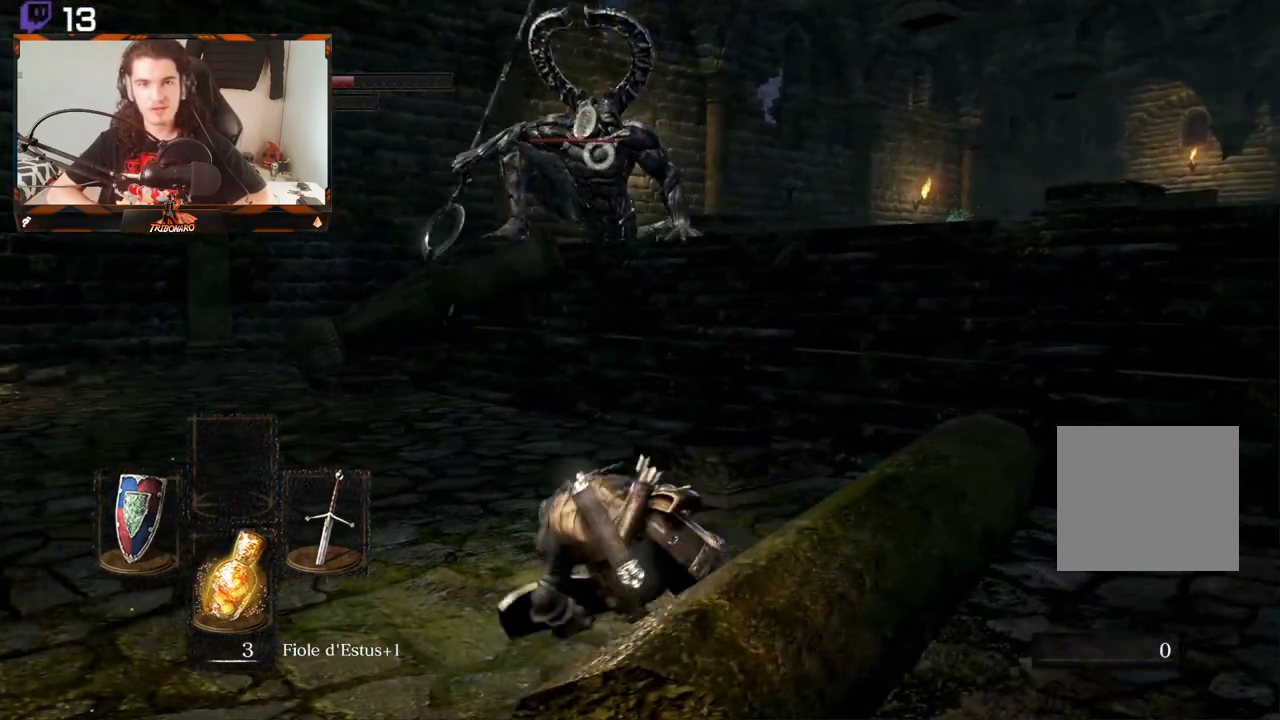
{"buttons": [], "left_stick": "up-right", "right_stick": "center", "events": []}
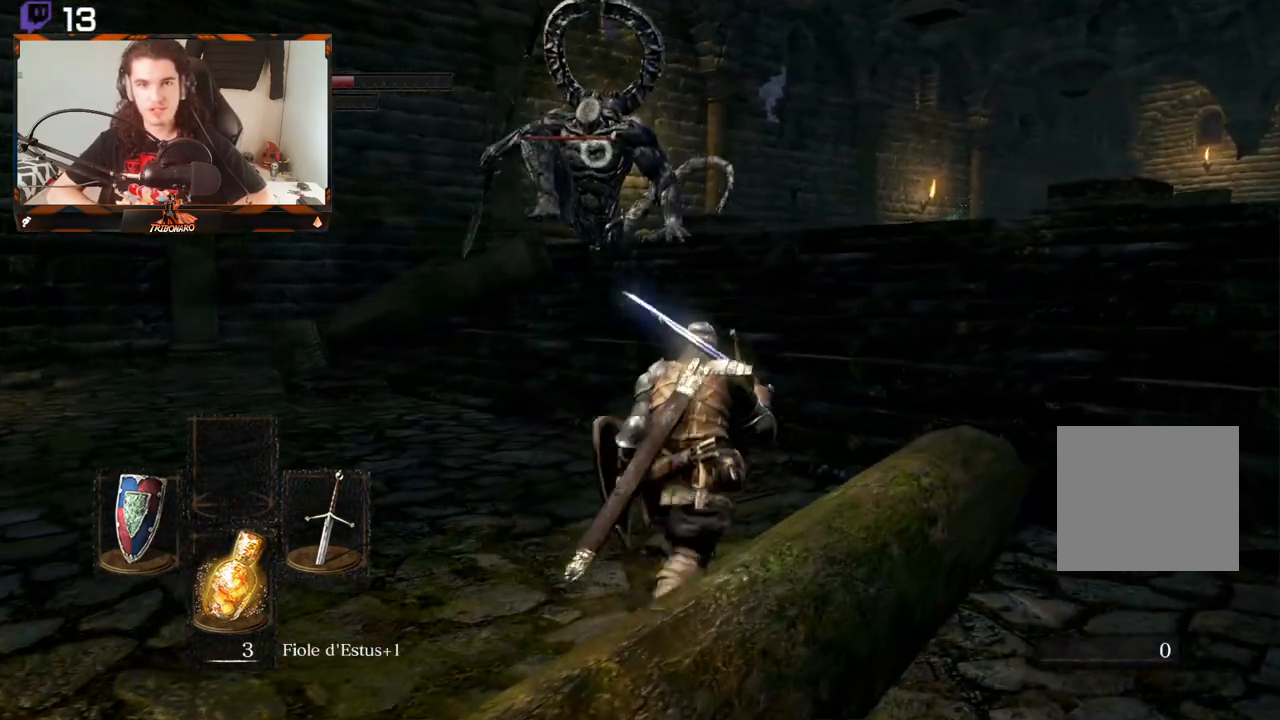
{"buttons": [], "left_stick": "up-right", "right_stick": "center", "events": []}
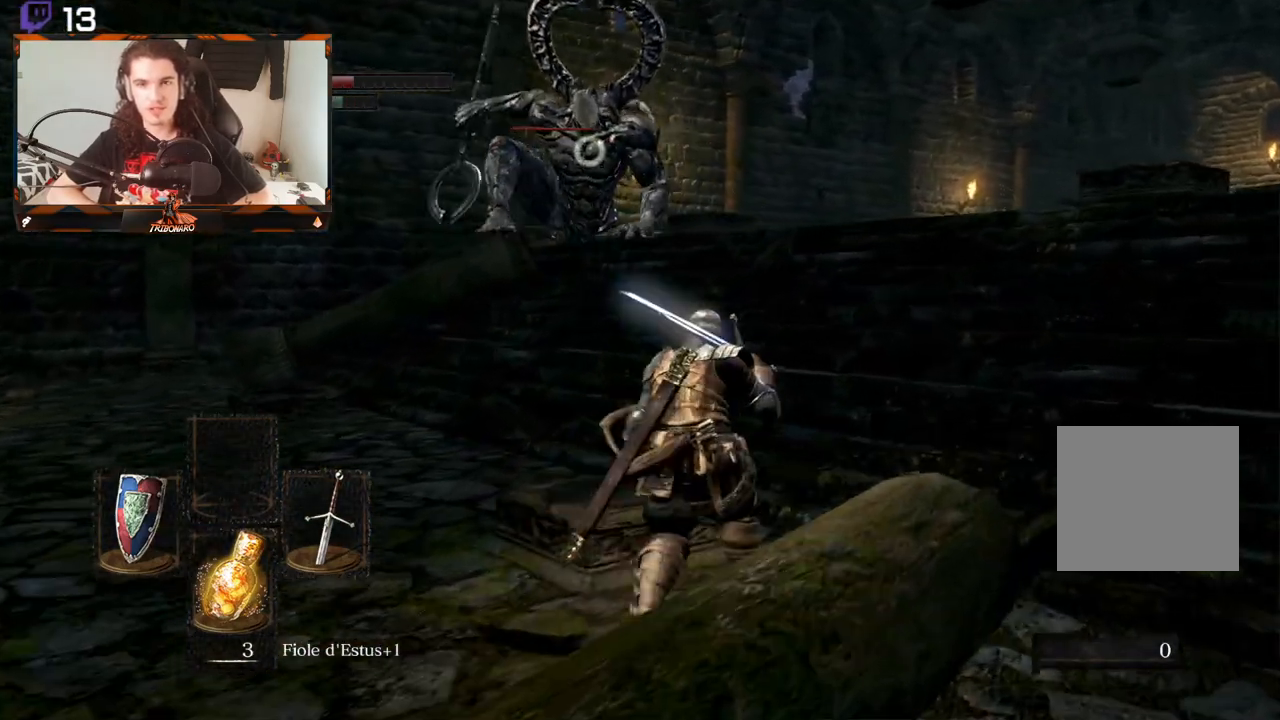
{"buttons": [], "left_stick": "up-right", "right_stick": "center", "events": []}
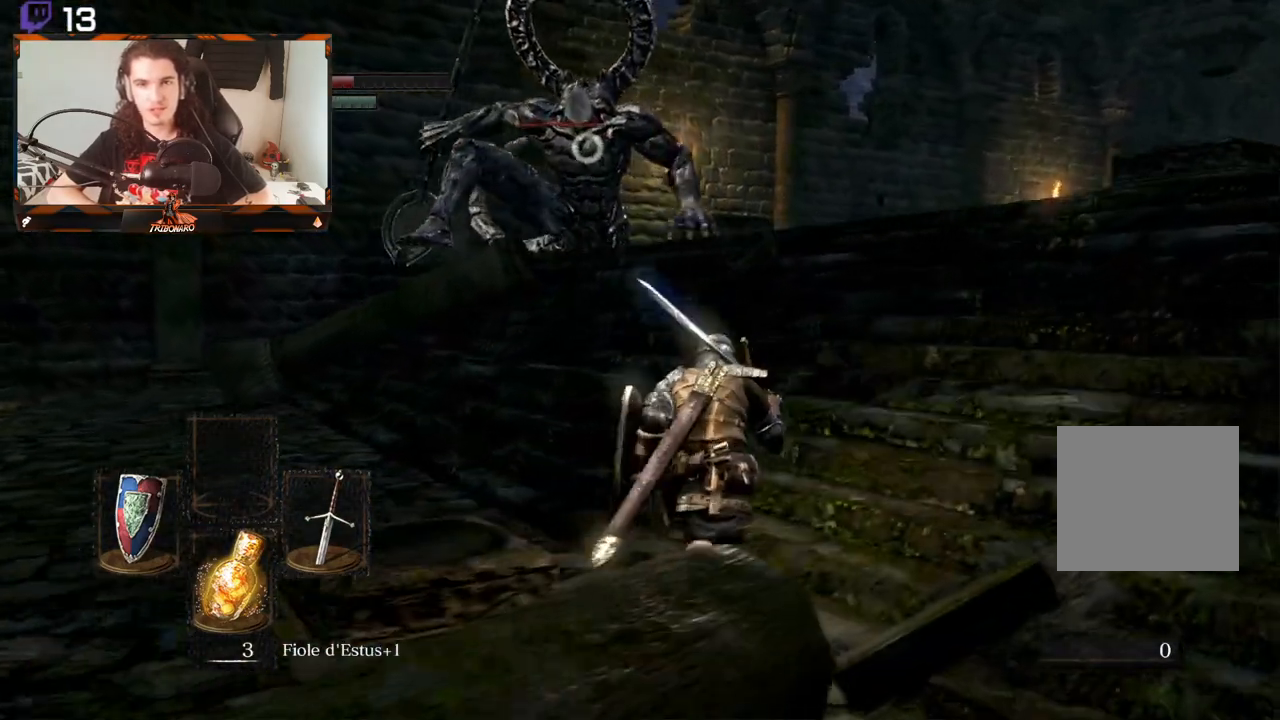
{"buttons": [], "left_stick": "up-right", "right_stick": "center", "events": []}
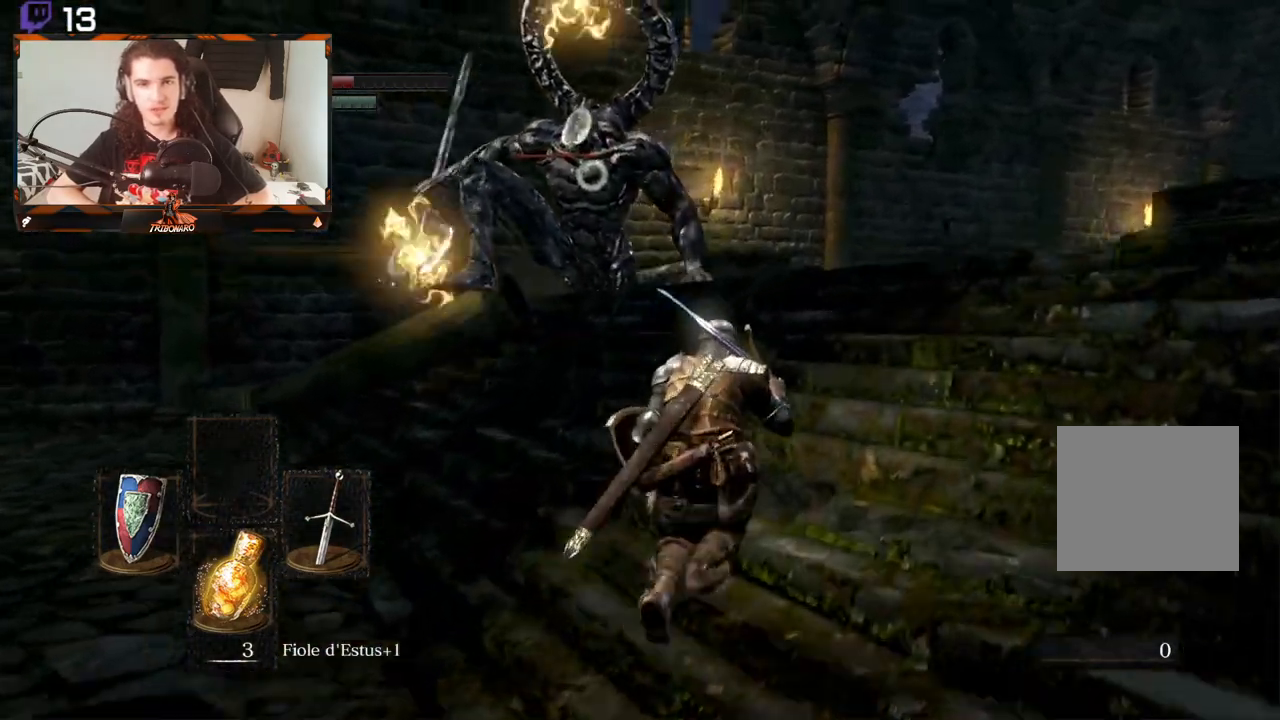
{"buttons": [], "left_stick": "up-right", "right_stick": "center", "events": []}
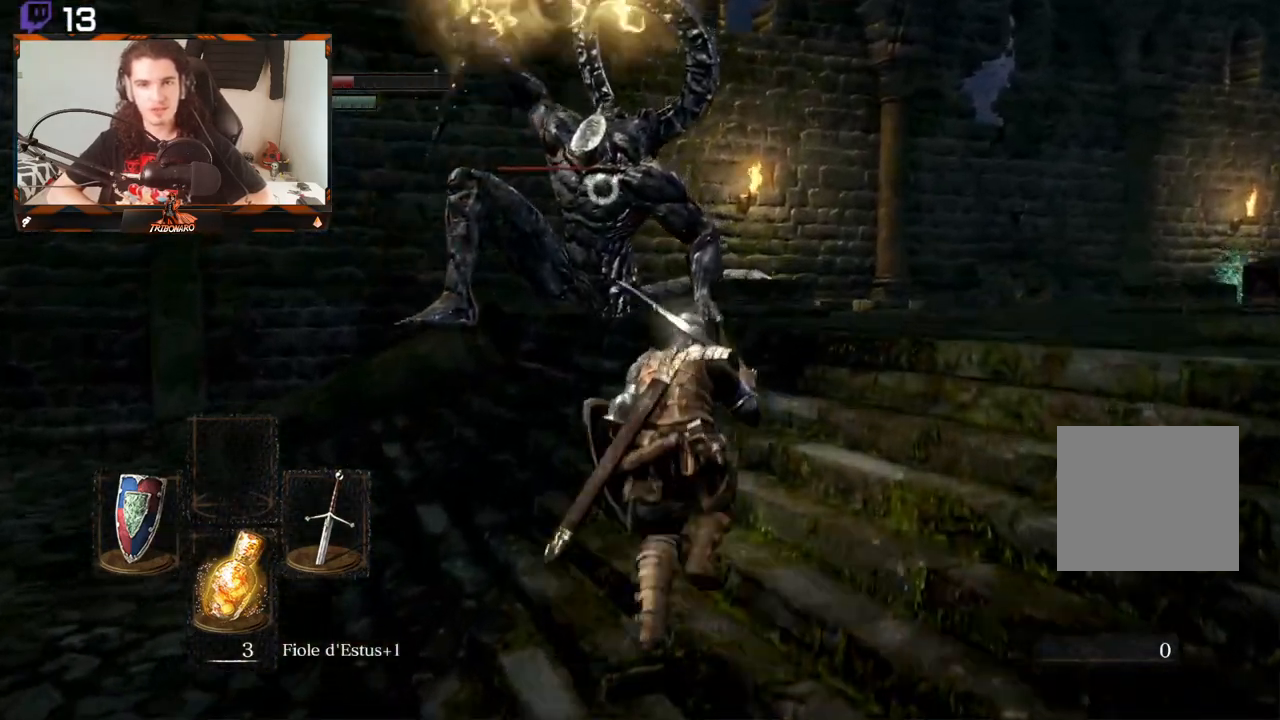
{"buttons": [], "left_stick": "up-right", "right_stick": "center", "events": []}
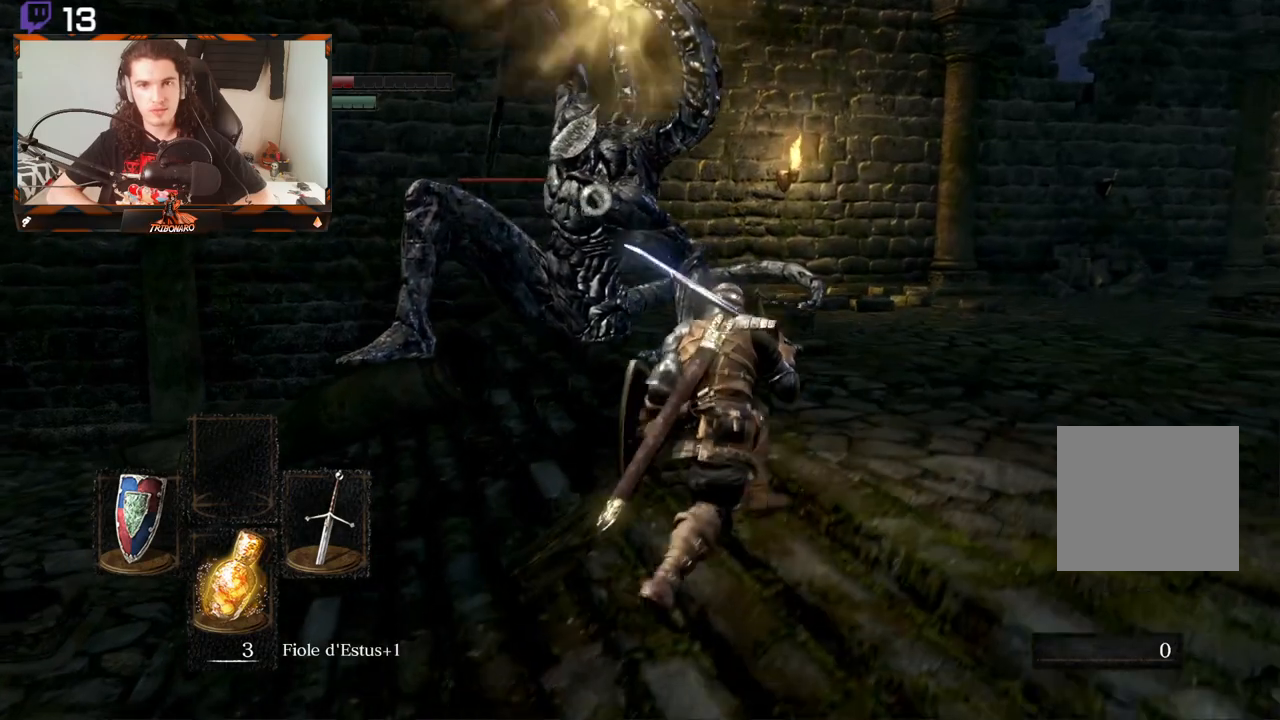
{"buttons": [], "left_stick": "up-right", "right_stick": "center", "events": []}
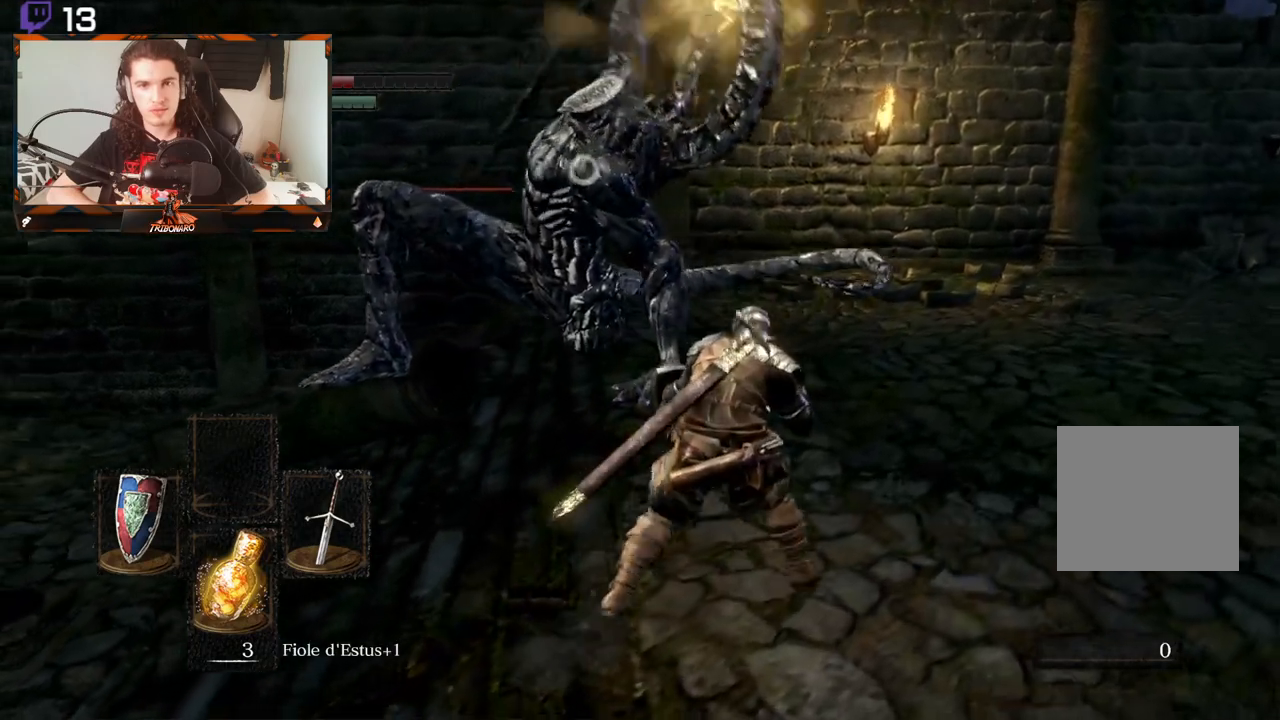
{"buttons": [], "left_stick": "up", "right_stick": "center", "events": [[17, "B", "down"], [183, "B", "up"], [483, "left_stick", "up"]]}
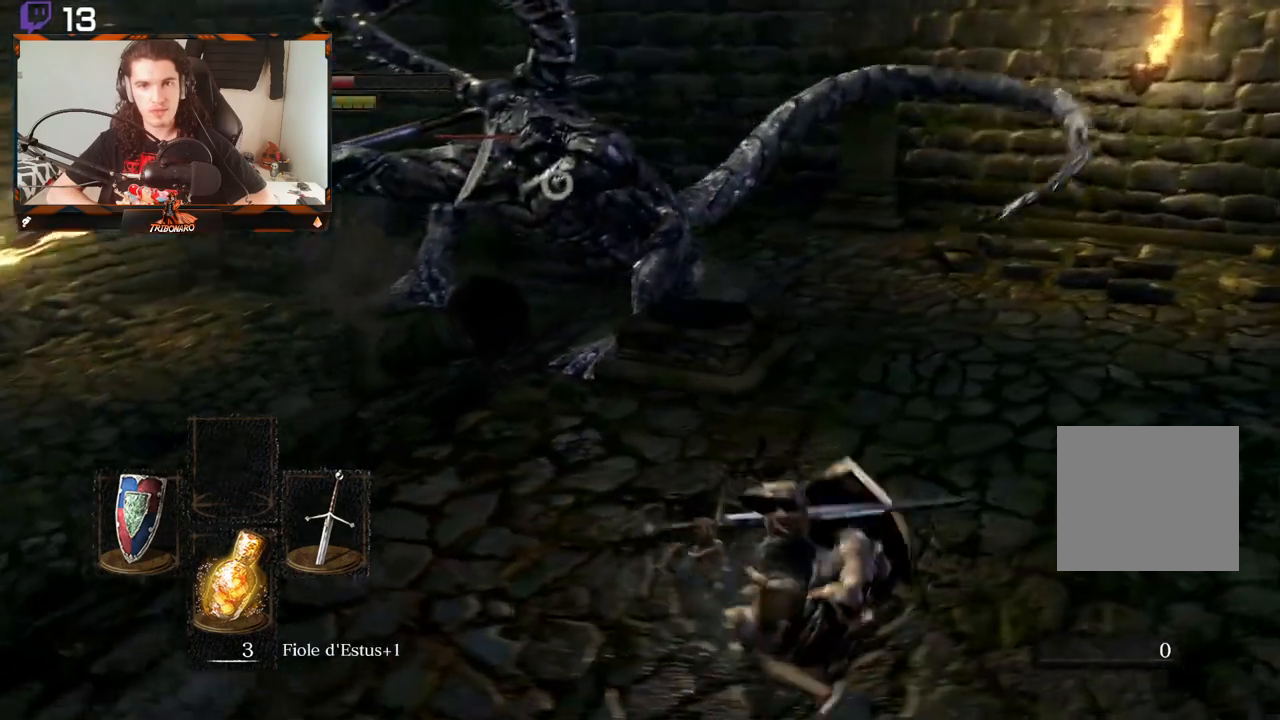
{"buttons": [], "left_stick": "up", "right_stick": "center", "events": []}
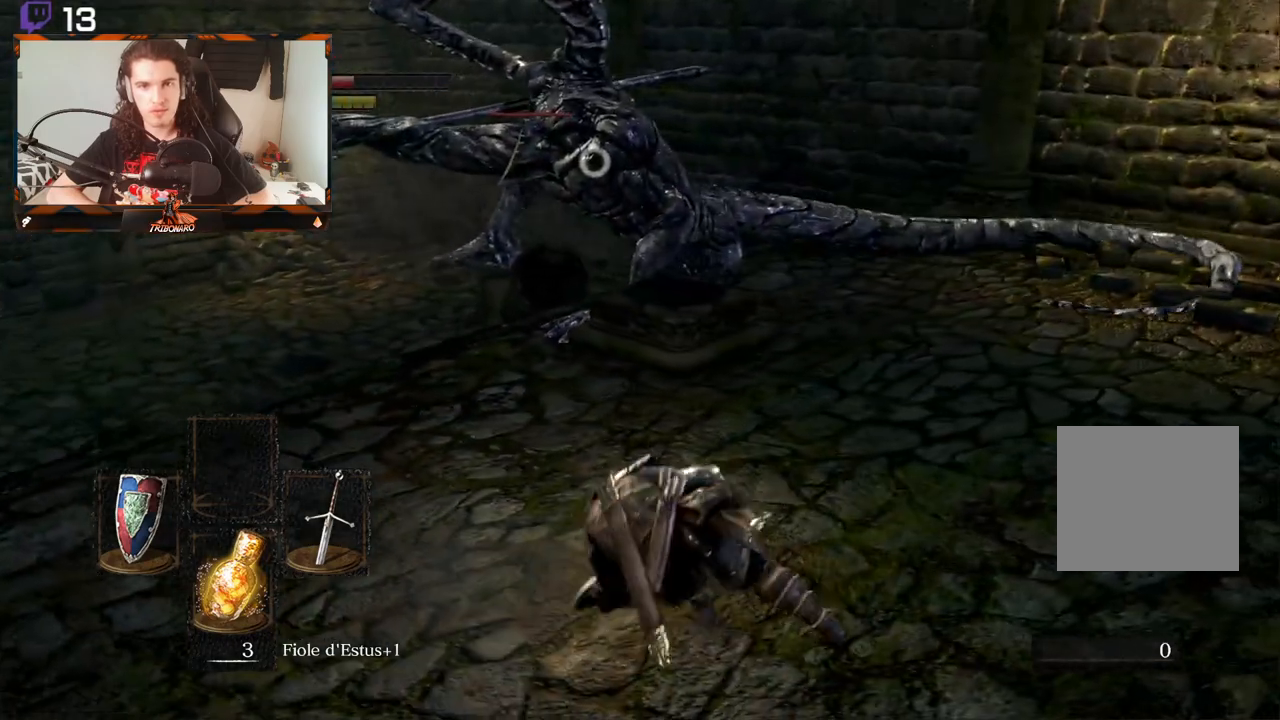
{"buttons": [], "left_stick": "up-right", "right_stick": "center", "events": [[150, "left_stick", "up-right"]]}
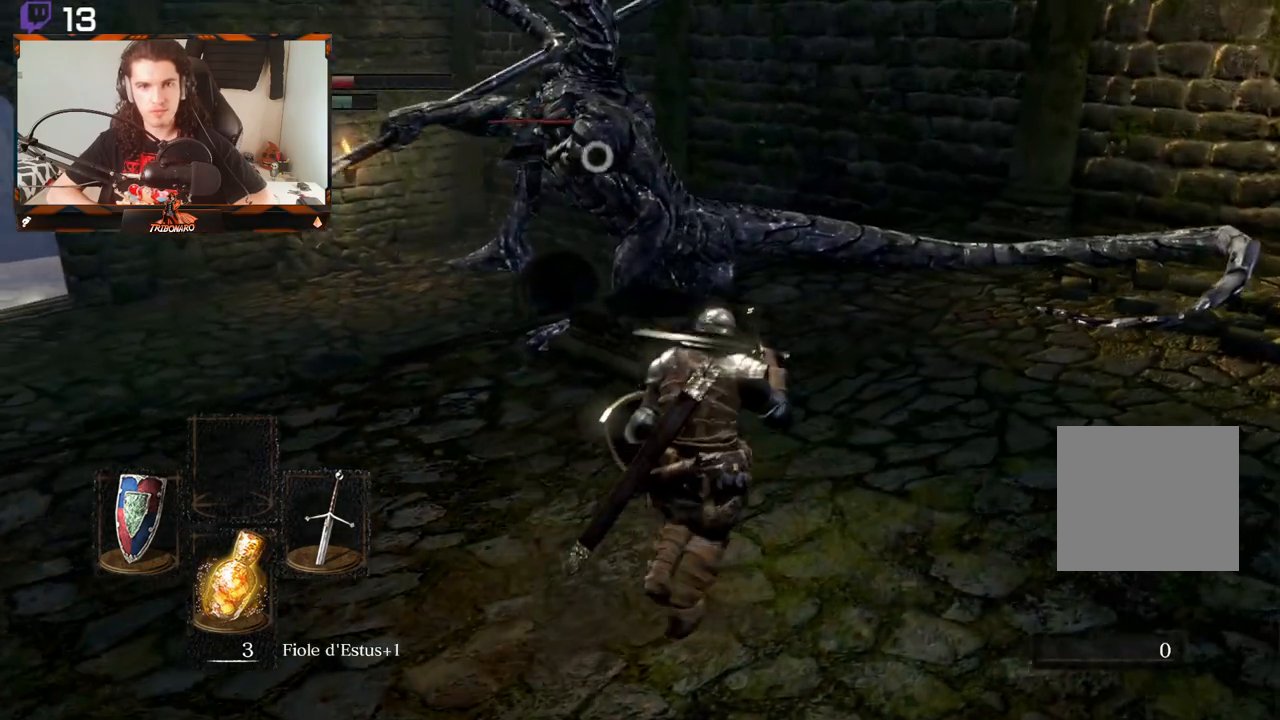
{"buttons": [], "left_stick": "up-right", "right_stick": "center", "events": [[300, "R2", "down"], [433, "R2", "up"]]}
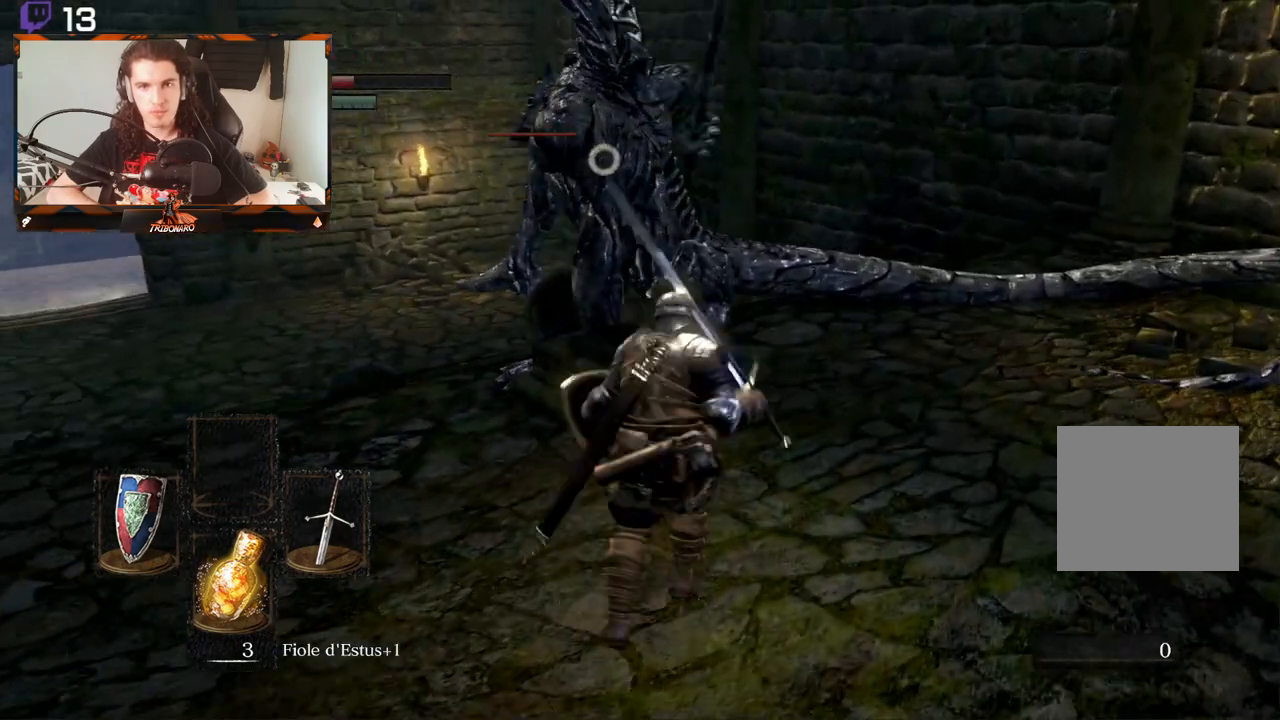
{"buttons": [], "left_stick": "up", "right_stick": "center", "events": [[200, "left_stick", "up"]]}
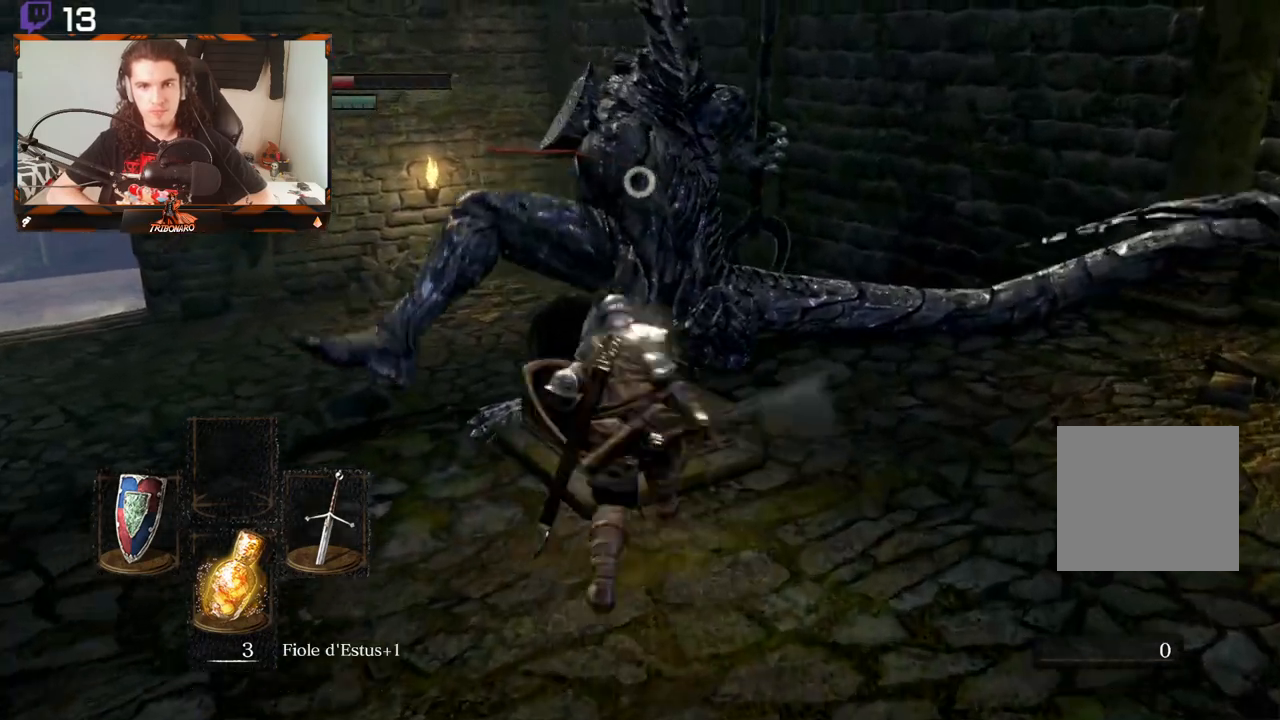
{"buttons": [], "left_stick": "up-right", "right_stick": "center", "events": [[400, "left_stick", "up-right"]]}
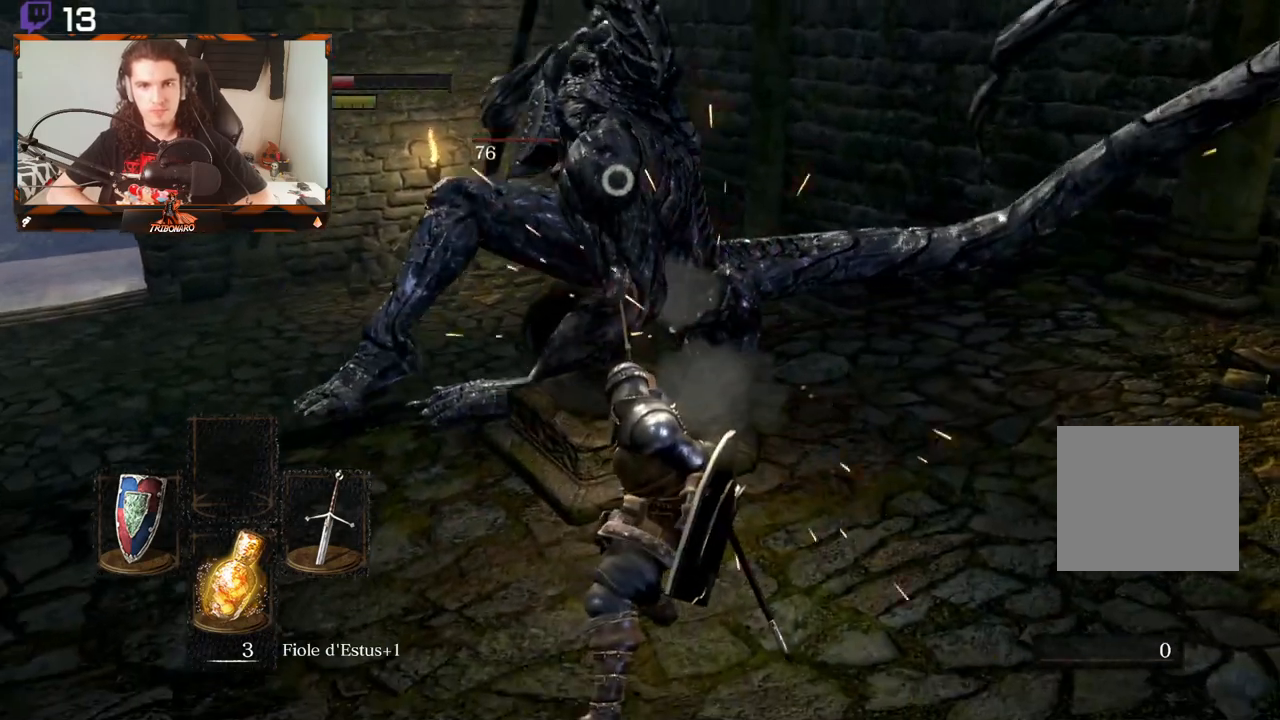
{"buttons": [], "left_stick": "right", "right_stick": "center", "events": [[250, "left_stick", "right"]]}
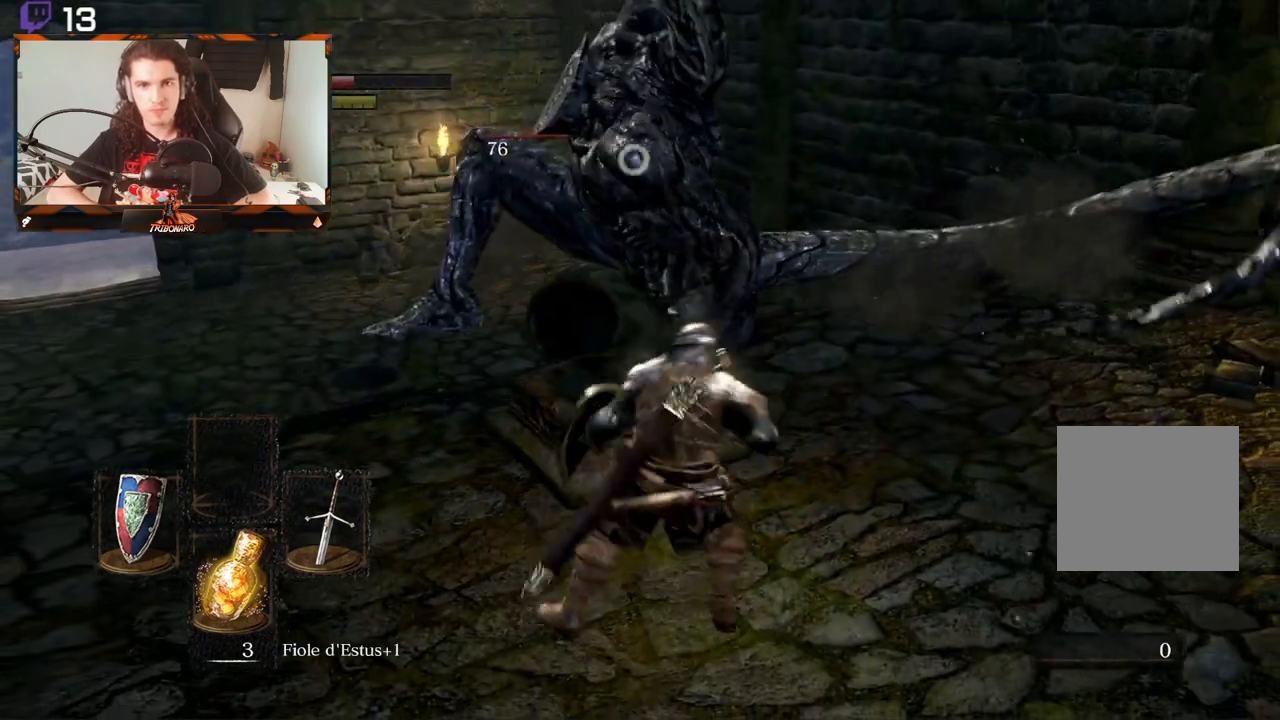
{"buttons": [], "left_stick": "down", "right_stick": "center", "events": [[150, "left_stick", "down-right"], [350, "left_stick", "down"]]}
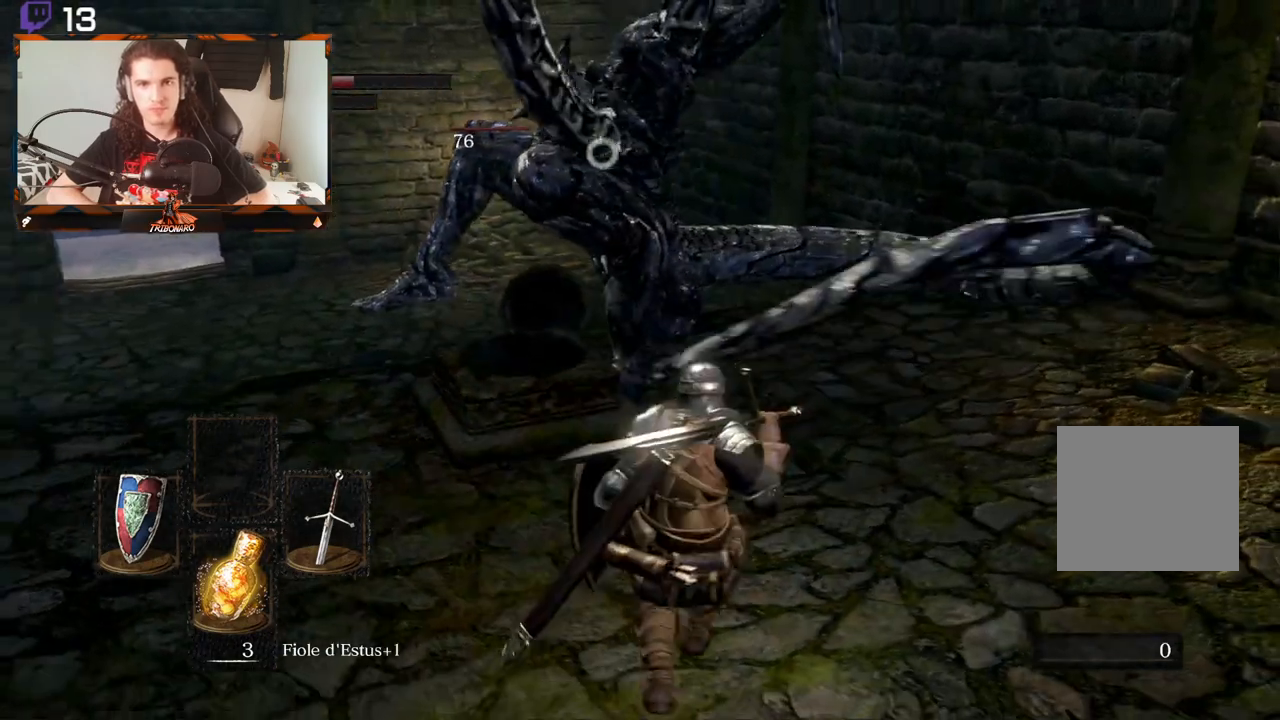
{"buttons": [], "left_stick": "down", "right_stick": "center", "events": []}
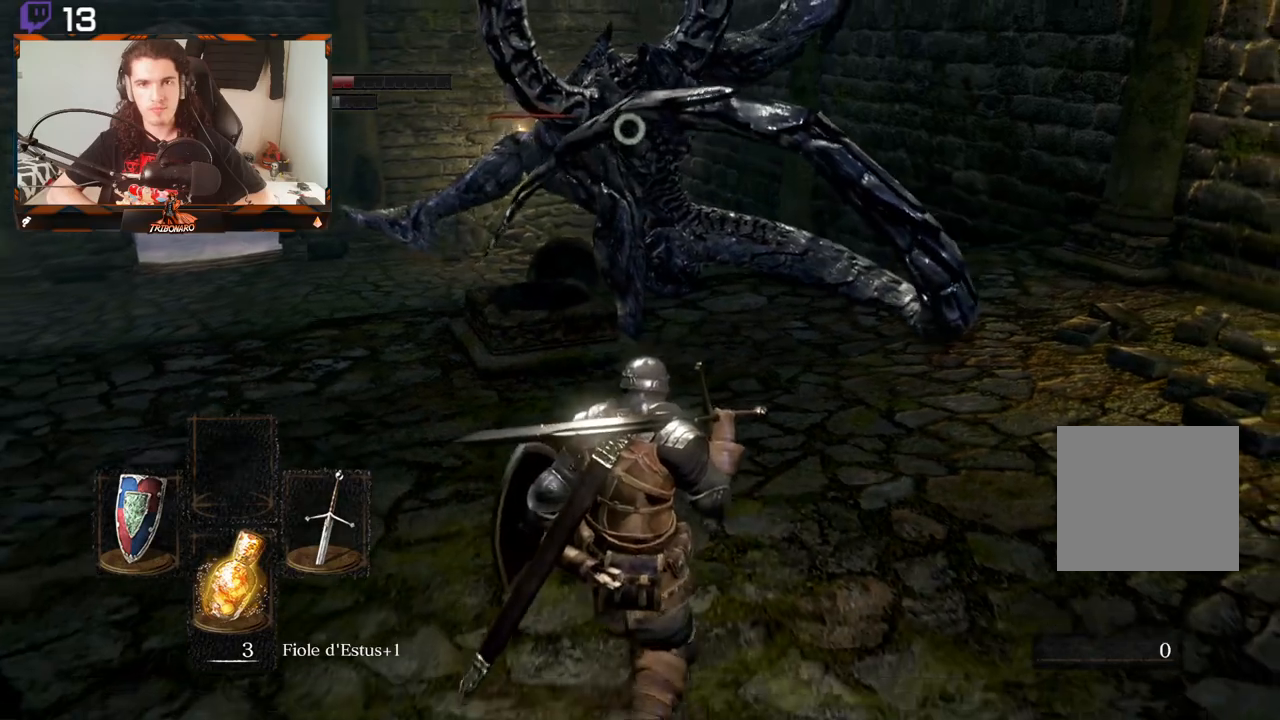
{"buttons": [], "left_stick": "center", "right_stick": "center", "events": [[17, "B", "down"], [117, "B", "up"], [433, "left_stick", "center"]]}